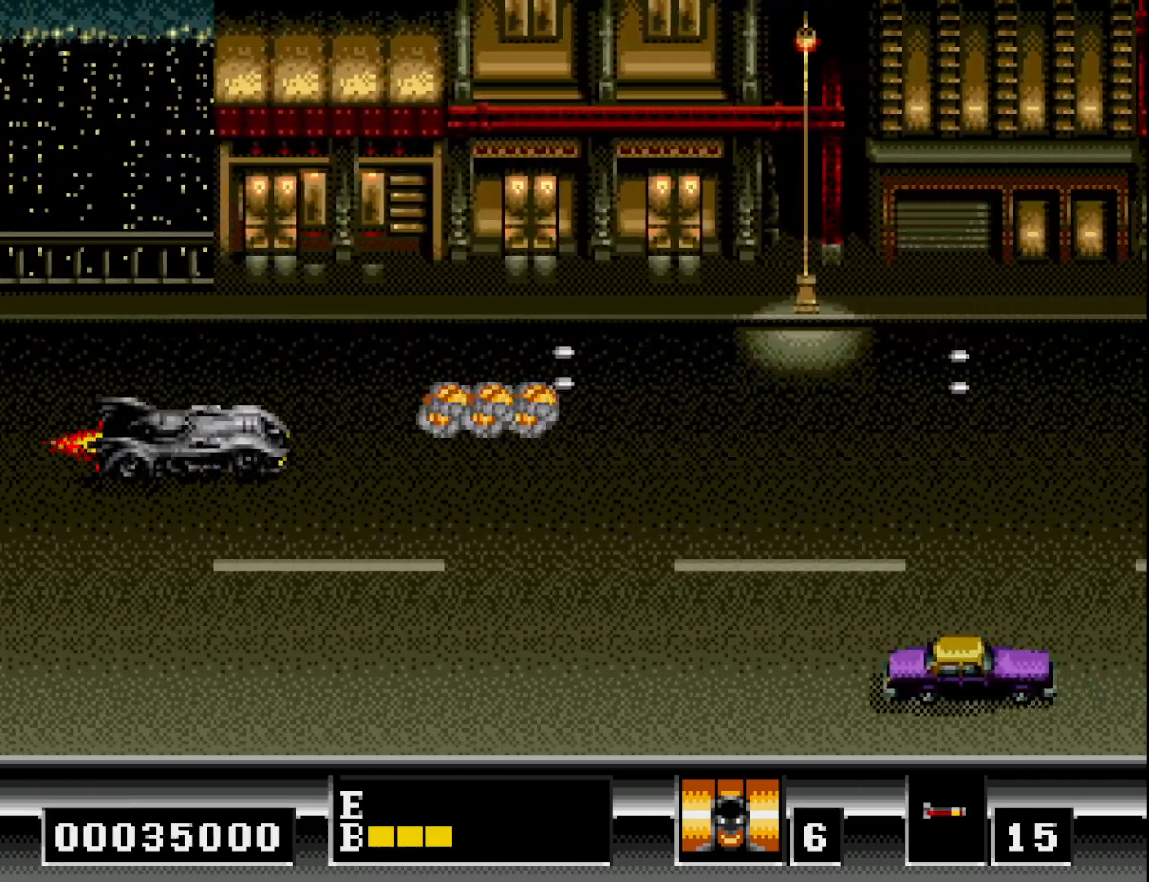
Gameplay with a controller (Xbox layout); each line is a JSON object with the inputs held at the frame after it. "events" lists button and stick changes between this image and that frame as [ms after this image, input, new state], when the widget could be followed in between. Not read: left_stick.
{"buttons": ["A", "DPAD_UP"], "right_stick": "center", "events": [[50, "A", "down"], [167, "A", "up"], [267, "A", "down"], [367, "A", "up"], [417, "DPAD_DOWN", "up"], [467, "A", "down"], [467, "DPAD_UP", "down"]]}
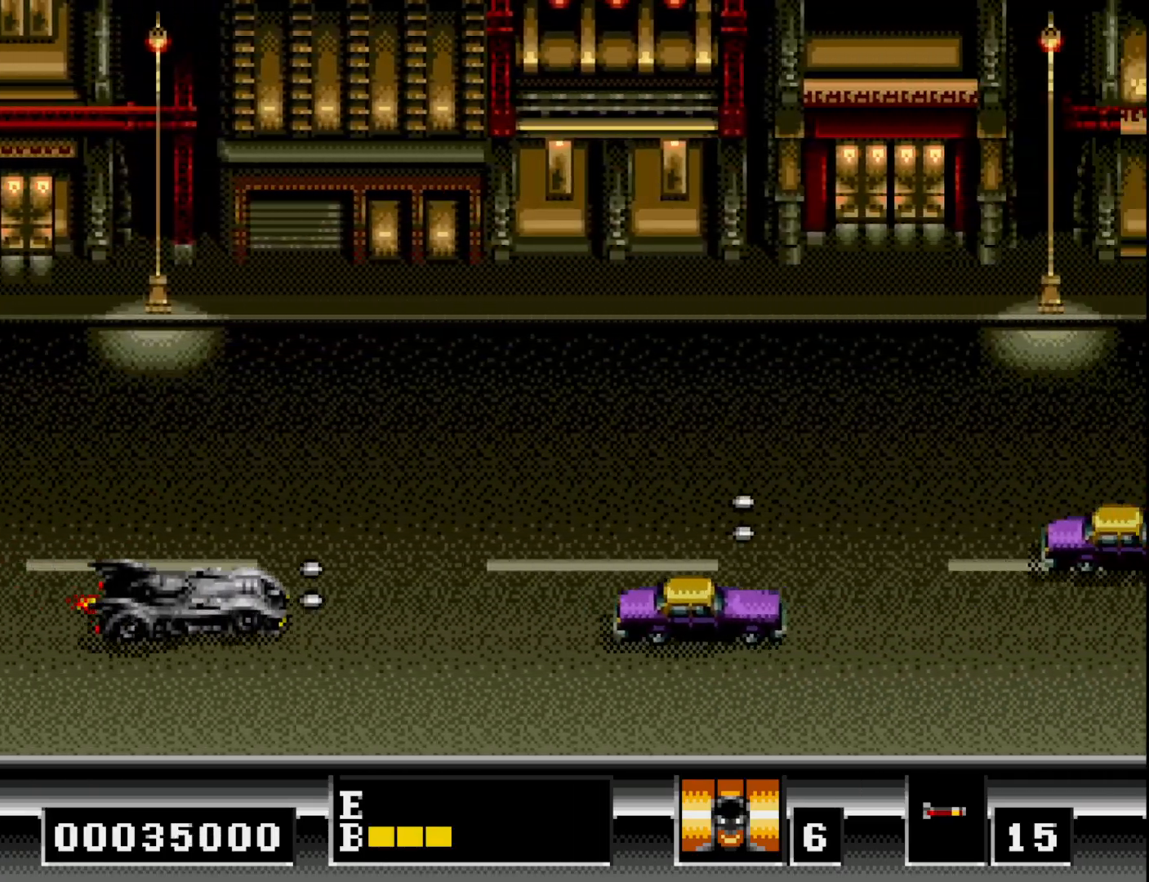
{"buttons": [], "right_stick": "center", "events": [[67, "A", "up"], [167, "A", "down"], [267, "A", "up"], [300, "DPAD_UP", "up"], [350, "DPAD_DOWN", "down"], [367, "A", "down"], [483, "A", "up"], [500, "DPAD_DOWN", "up"]]}
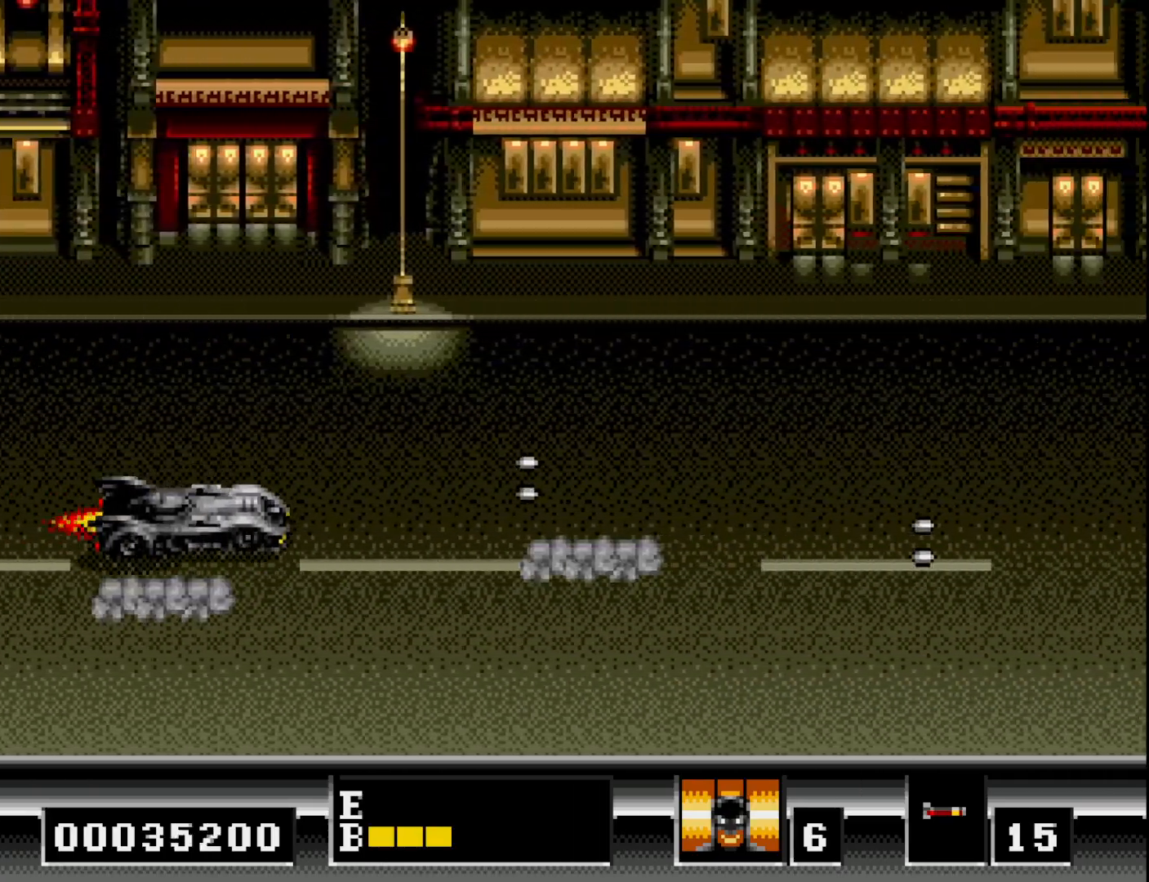
{"buttons": ["A", "DPAD_DOWN"], "right_stick": "center", "events": [[33, "DPAD_UP", "down"], [67, "A", "down"], [167, "A", "up"], [250, "A", "down"], [333, "DPAD_UP", "up"], [383, "A", "up"], [383, "DPAD_DOWN", "down"], [450, "A", "down"]]}
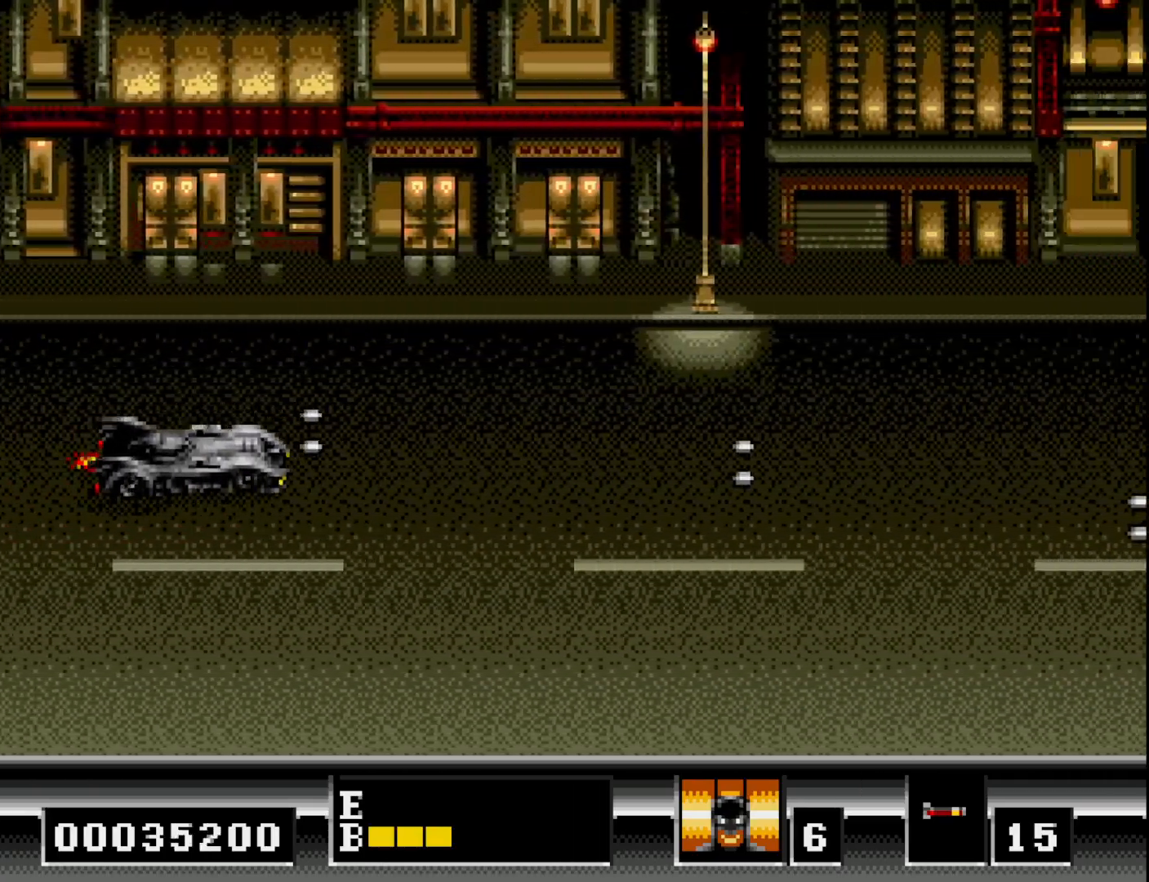
{"buttons": ["DPAD_UP", "DPAD_LEFT"], "right_stick": "center", "events": [[33, "A", "up"], [133, "A", "down"], [233, "DPAD_DOWN", "up"], [250, "A", "up"], [300, "DPAD_UP", "down"], [317, "A", "down"], [333, "DPAD_LEFT", "down"], [400, "A", "up"]]}
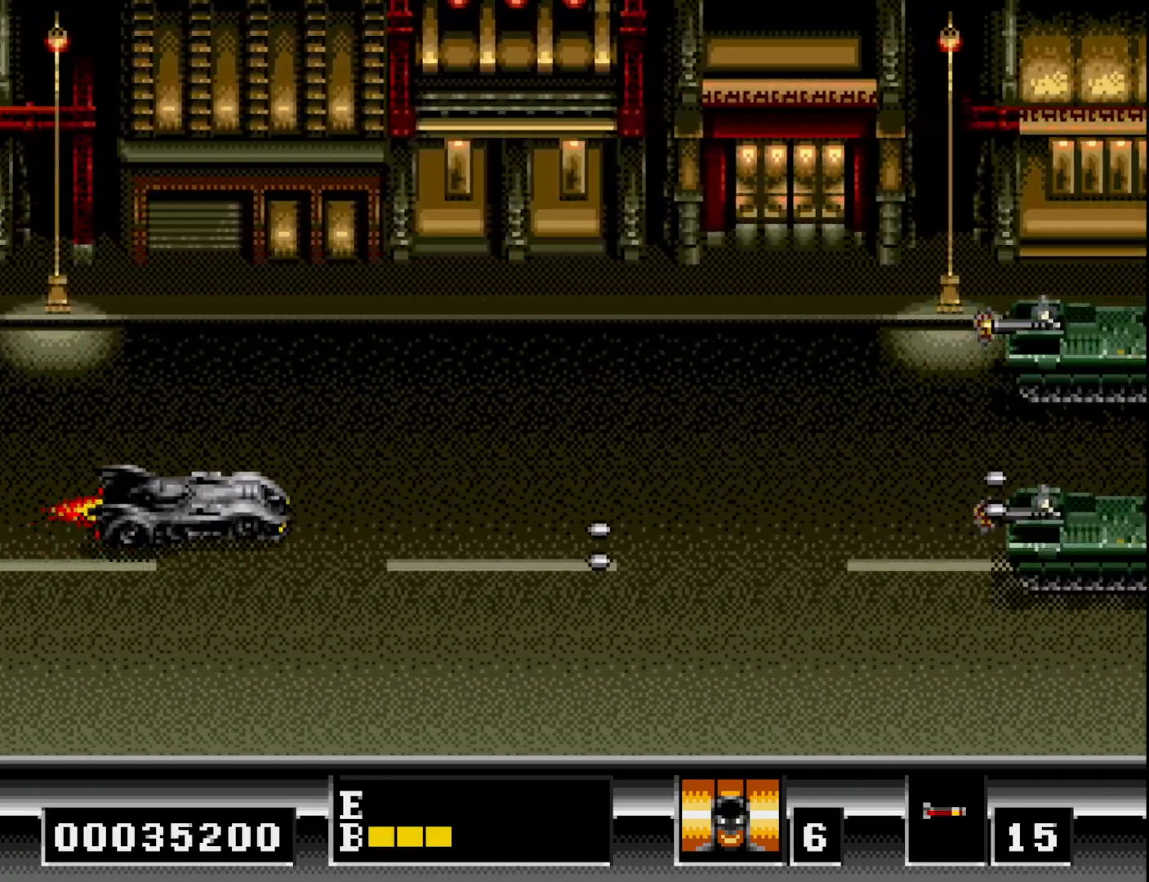
{"buttons": ["DPAD_DOWN"], "right_stick": "center", "events": [[17, "A", "down"], [100, "A", "up"], [183, "A", "down"], [250, "DPAD_UP", "up"], [283, "A", "up"], [283, "DPAD_LEFT", "up"], [333, "DPAD_DOWN", "down"], [367, "A", "down"], [450, "A", "up"]]}
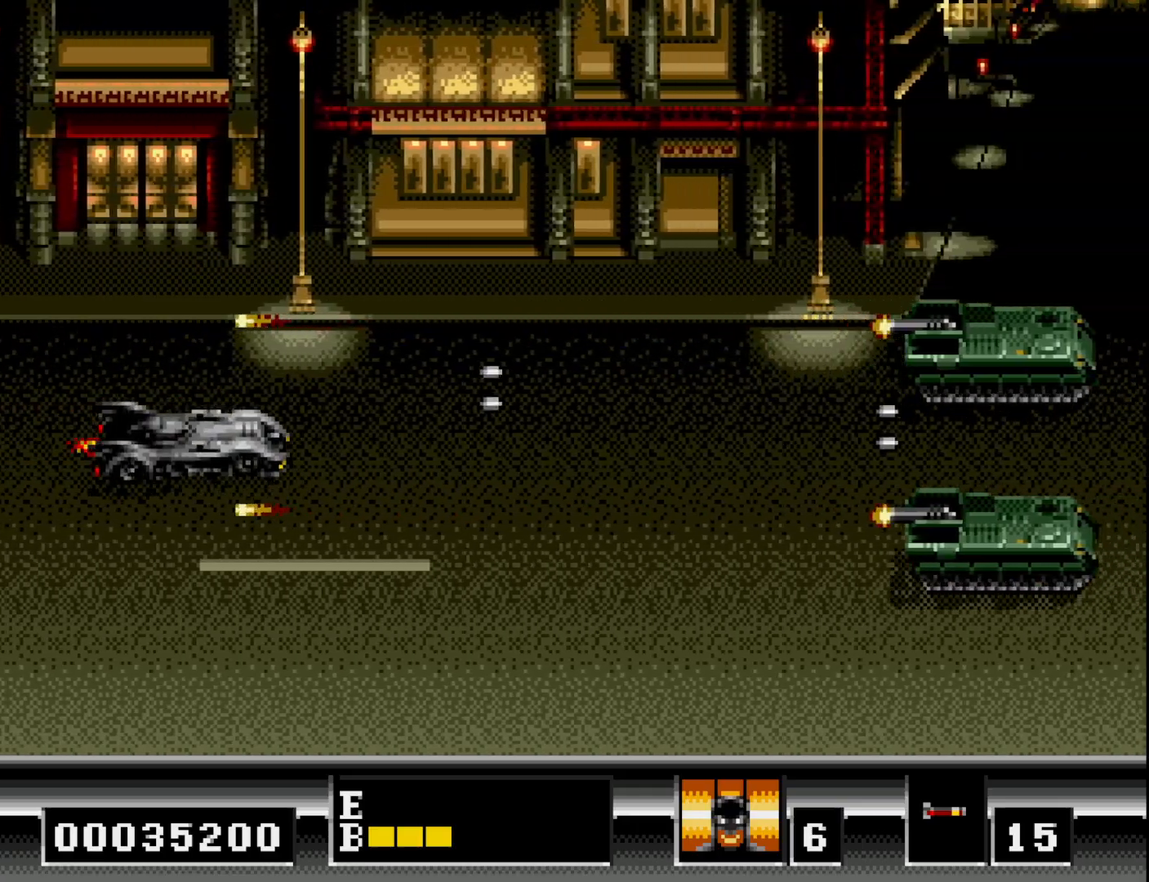
{"buttons": ["DPAD_UP"], "right_stick": "center"}
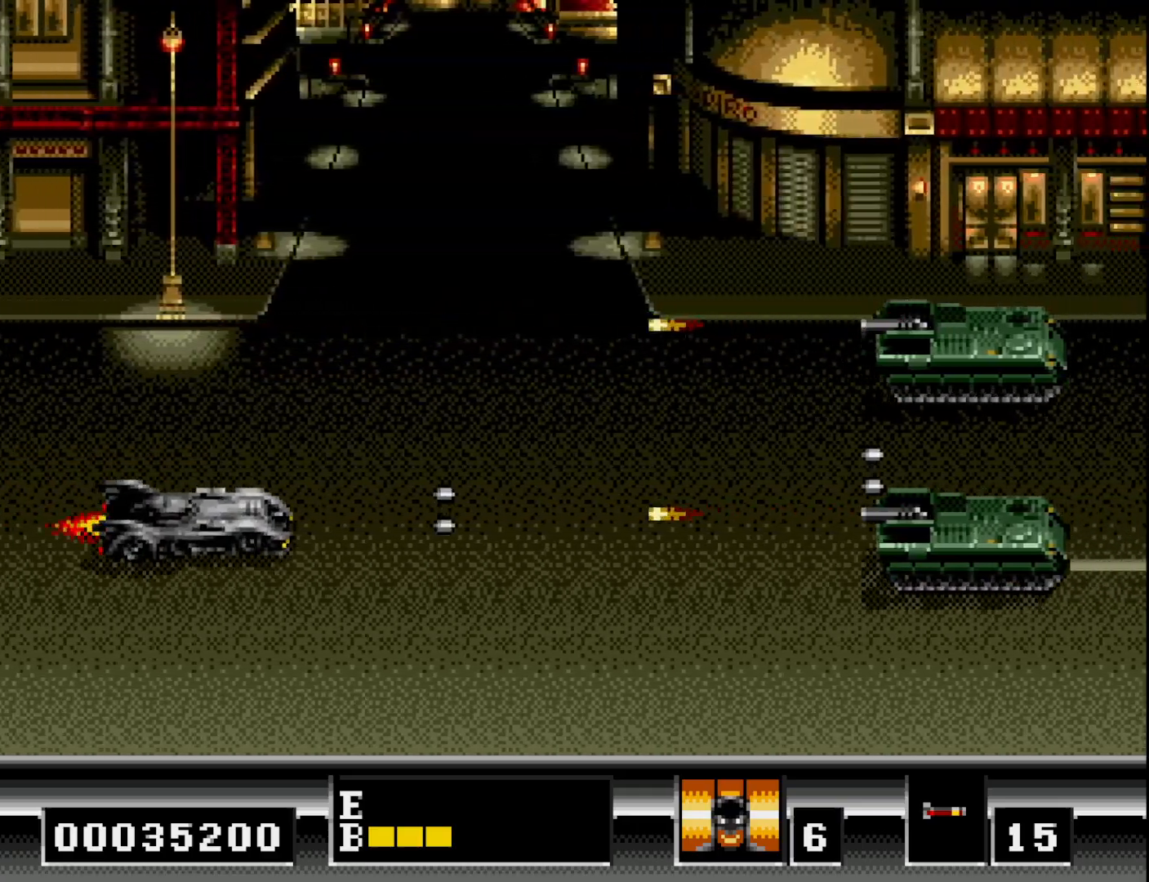
{"buttons": ["A", "DPAD_DOWN"], "right_stick": "center", "events": [[83, "A", "down"], [133, "DPAD_UP", "up"], [183, "A", "up"], [267, "A", "down"], [383, "A", "up"], [433, "DPAD_DOWN", "down"], [483, "A", "down"]]}
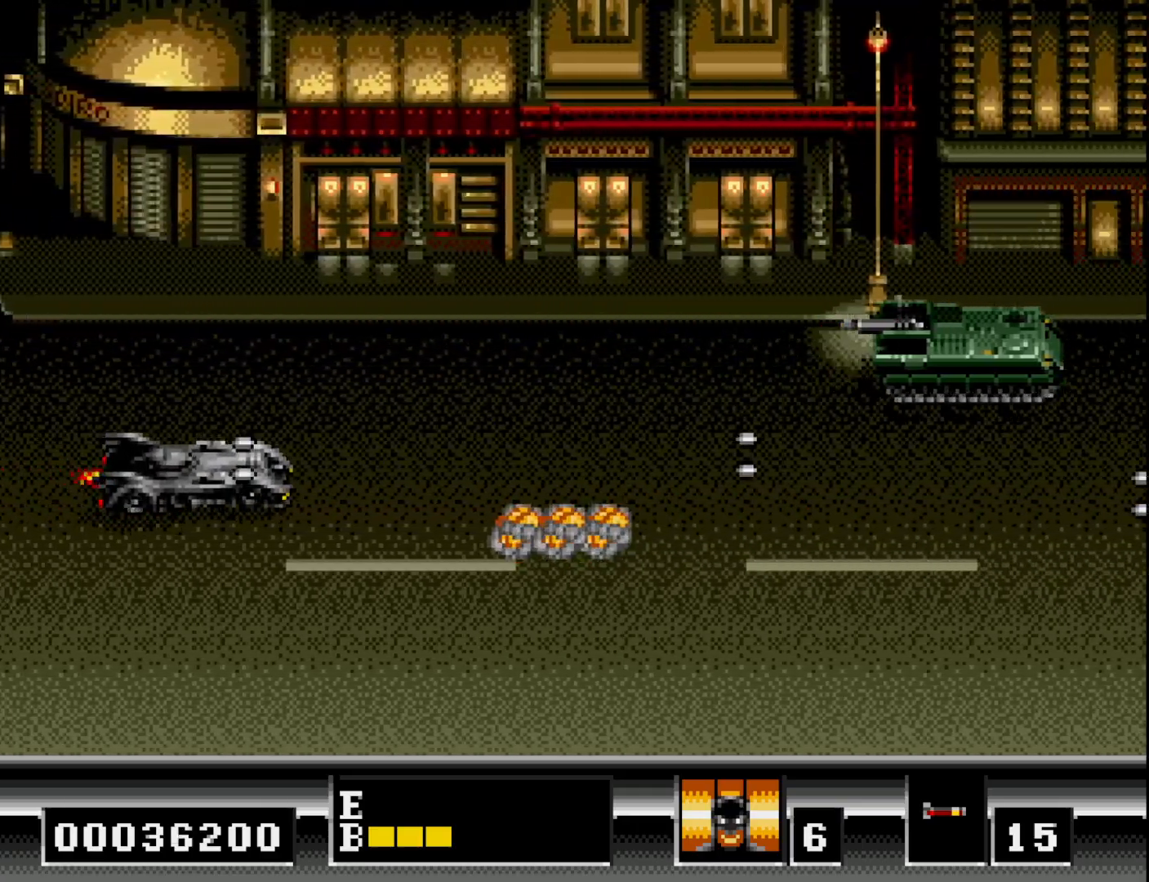
{"buttons": ["DPAD_RIGHT"], "right_stick": "center", "events": [[33, "DPAD_DOWN", "up"], [83, "A", "up"], [83, "DPAD_UP", "down"], [167, "A", "down"], [233, "DPAD_UP", "up"], [267, "A", "up"], [333, "DPAD_DOWN", "down"], [350, "A", "down"], [450, "A", "up"], [450, "DPAD_DOWN", "up"], [467, "DPAD_RIGHT", "down"]]}
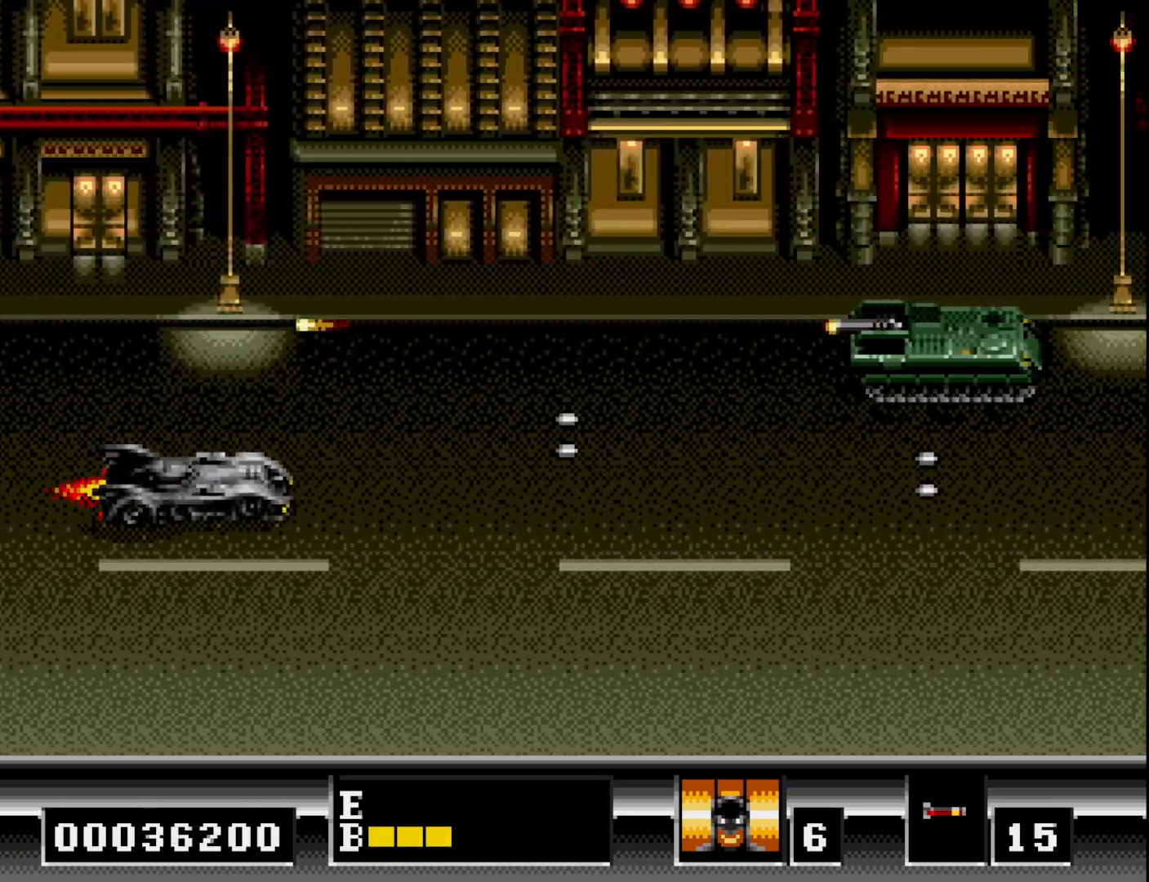
{"buttons": ["A", "DPAD_LEFT"], "right_stick": "center", "events": [[50, "A", "down"], [100, "DPAD_RIGHT", "up"], [117, "DPAD_UP", "down"], [167, "A", "up"], [267, "A", "down"], [267, "DPAD_UP", "up"], [383, "A", "up"], [450, "A", "down"], [467, "DPAD_LEFT", "down"]]}
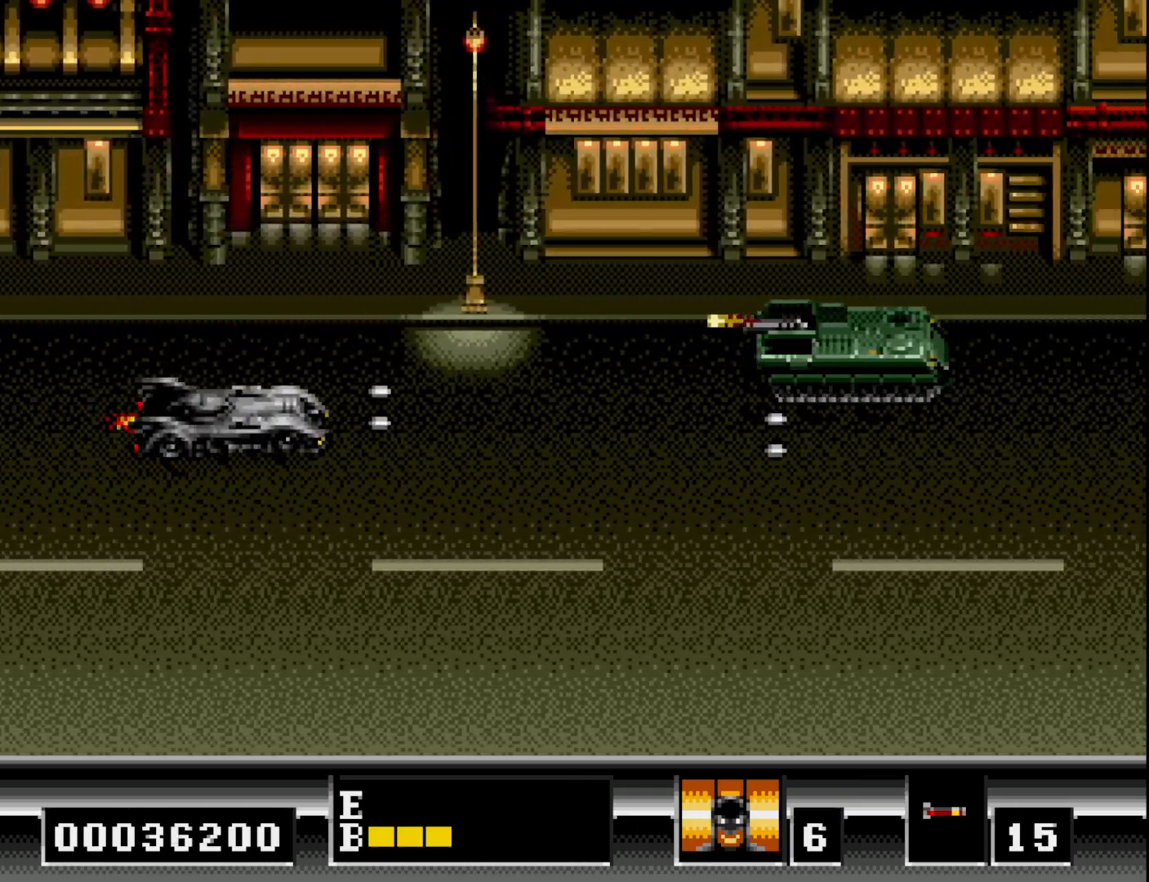
{"buttons": ["DPAD_DOWN"], "right_stick": "center"}
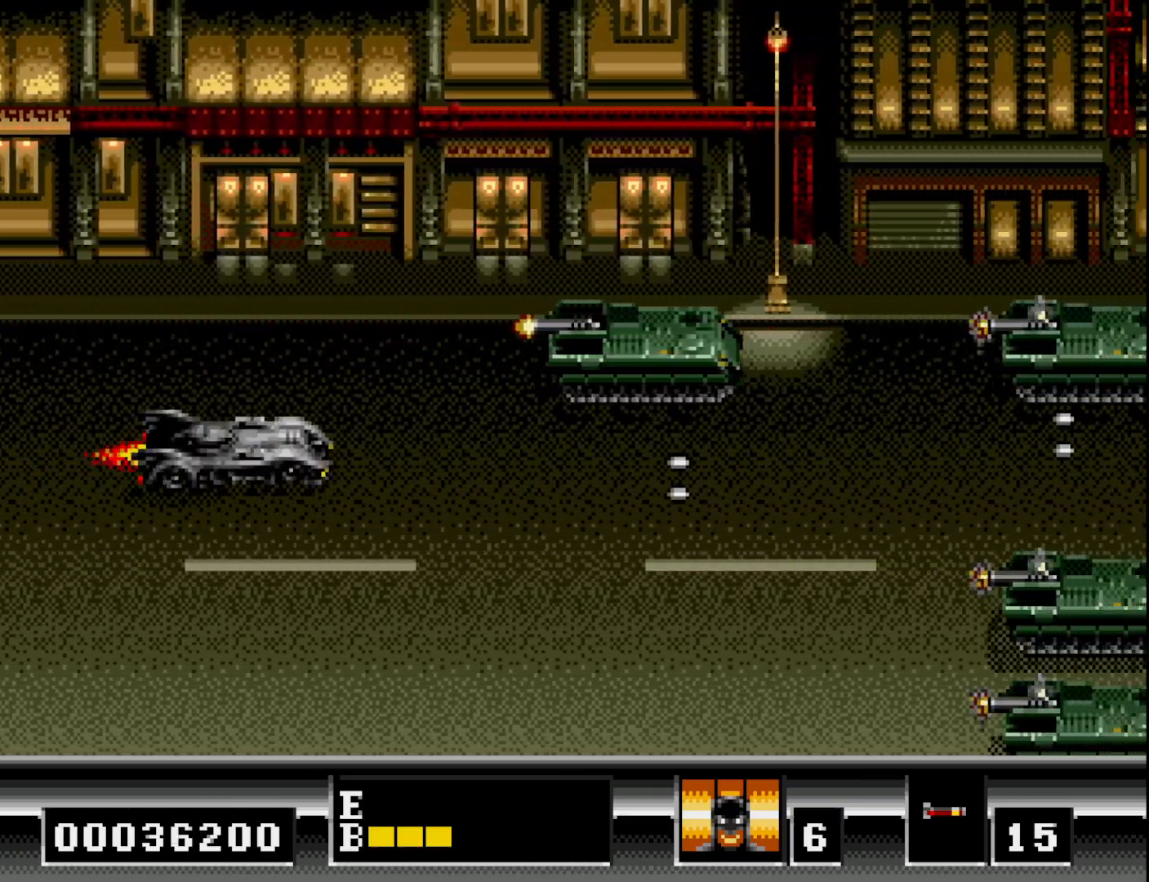
{"buttons": ["A", "DPAD_UP"], "right_stick": "center", "events": [[17, "A", "down"], [117, "A", "up"], [150, "DPAD_DOWN", "up"], [183, "DPAD_UP", "down"], [200, "A", "down"], [283, "DPAD_UP", "up"], [317, "A", "up"], [383, "DPAD_DOWN", "down"], [417, "A", "down"], [433, "DPAD_DOWN", "up"], [500, "DPAD_UP", "down"]]}
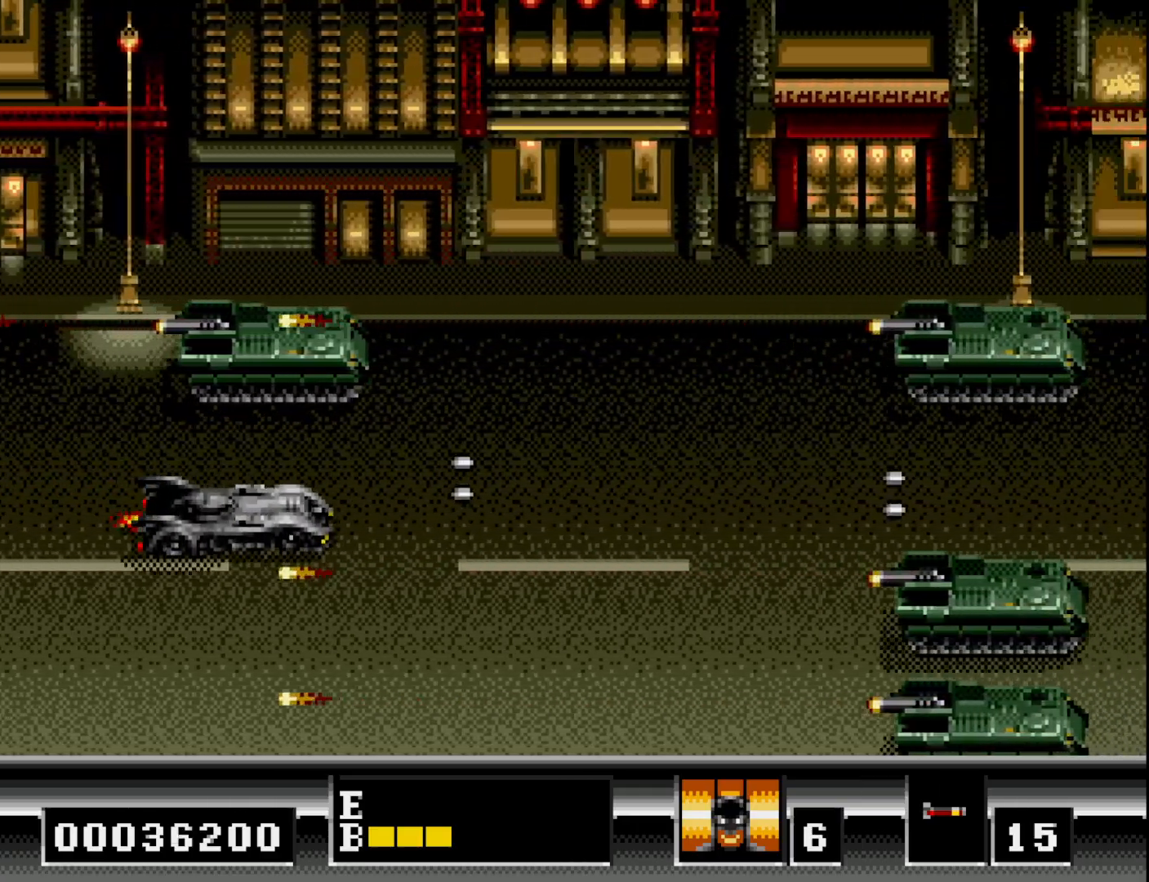
{"buttons": ["A"], "right_stick": "center", "events": [[17, "A", "up"], [33, "DPAD_UP", "up"], [50, "DPAD_RIGHT", "down"], [117, "A", "down"], [150, "DPAD_RIGHT", "up"], [217, "A", "up"], [317, "A", "down"], [400, "DPAD_UP", "down"], [417, "A", "up"], [500, "A", "down"], [500, "DPAD_UP", "up"]]}
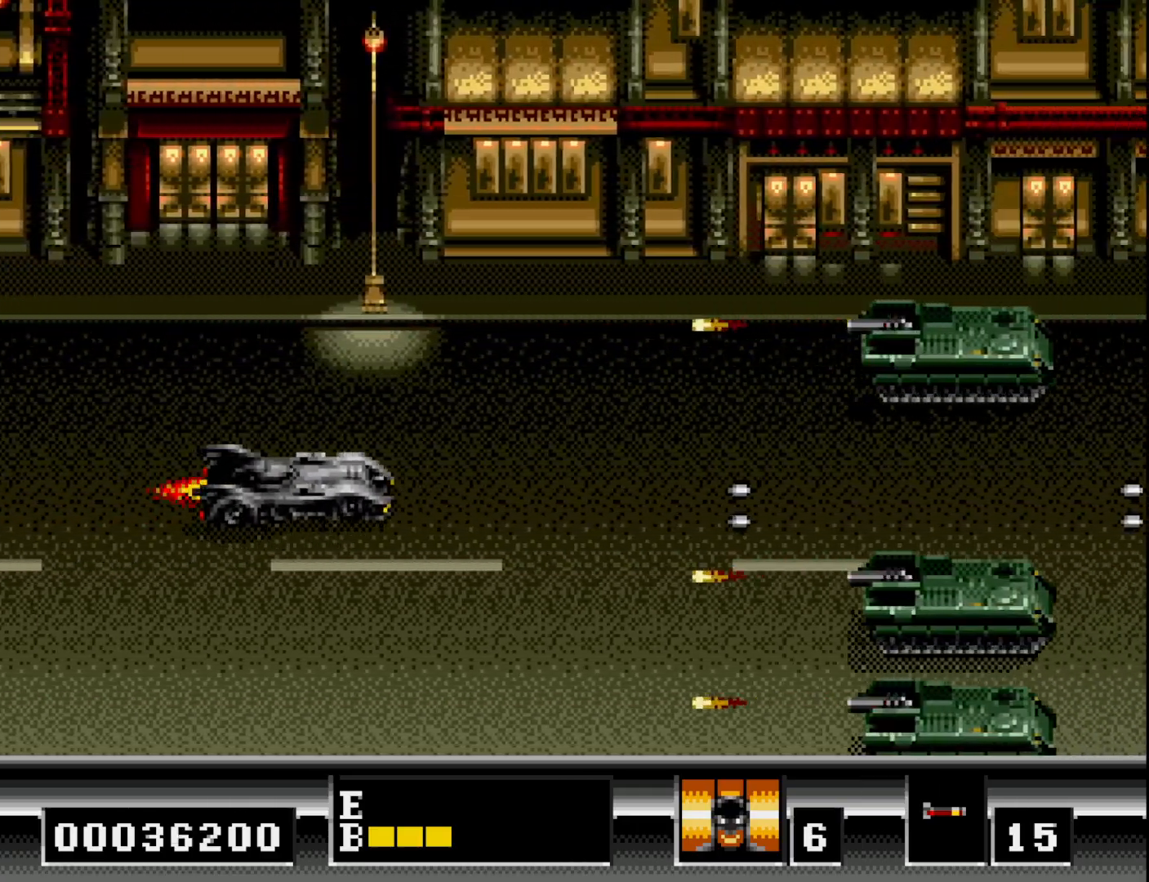
{"buttons": [], "right_stick": "center", "events": [[100, "A", "up"], [200, "A", "down"], [300, "A", "up"], [400, "A", "down"], [500, "A", "up"]]}
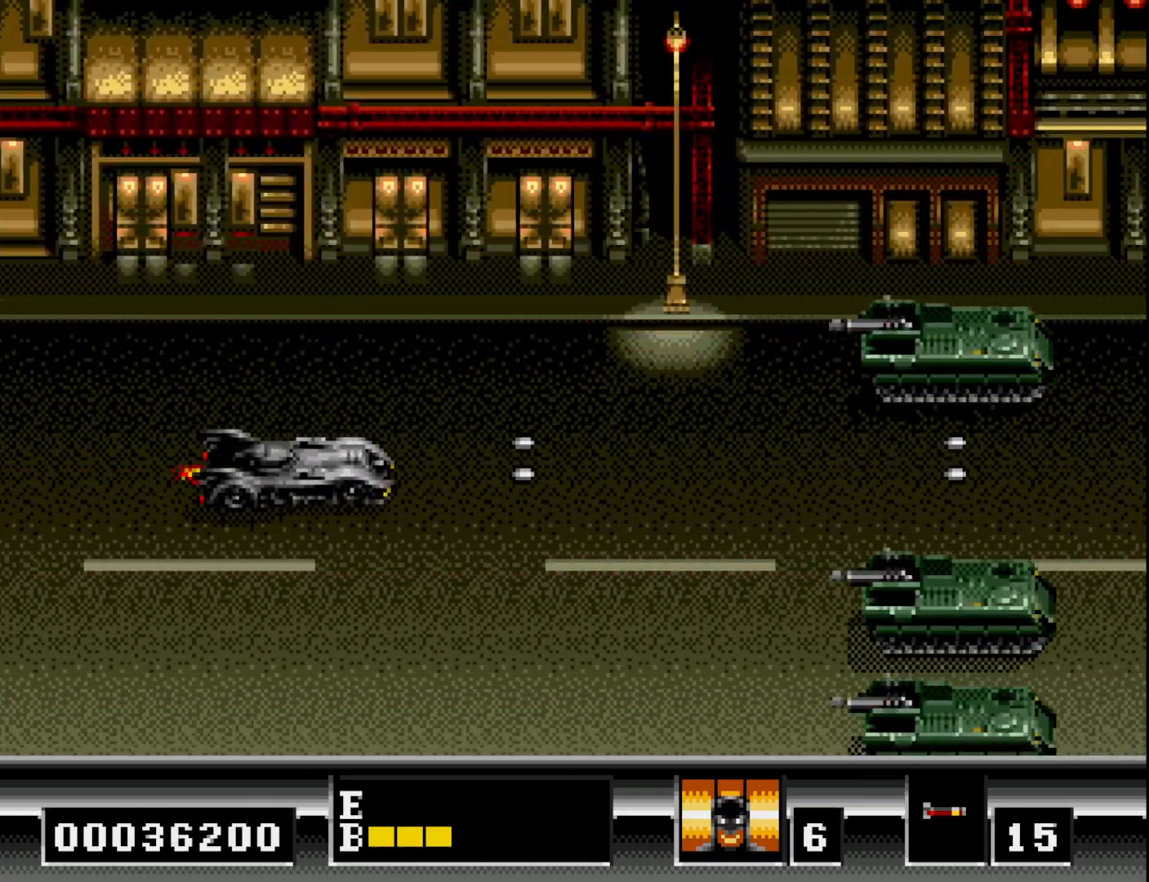
{"buttons": ["A"], "right_stick": "center", "events": [[83, "A", "down"], [167, "DPAD_LEFT", "down"], [183, "A", "up"], [283, "A", "down"], [383, "A", "up"], [450, "DPAD_LEFT", "up"], [500, "A", "down"]]}
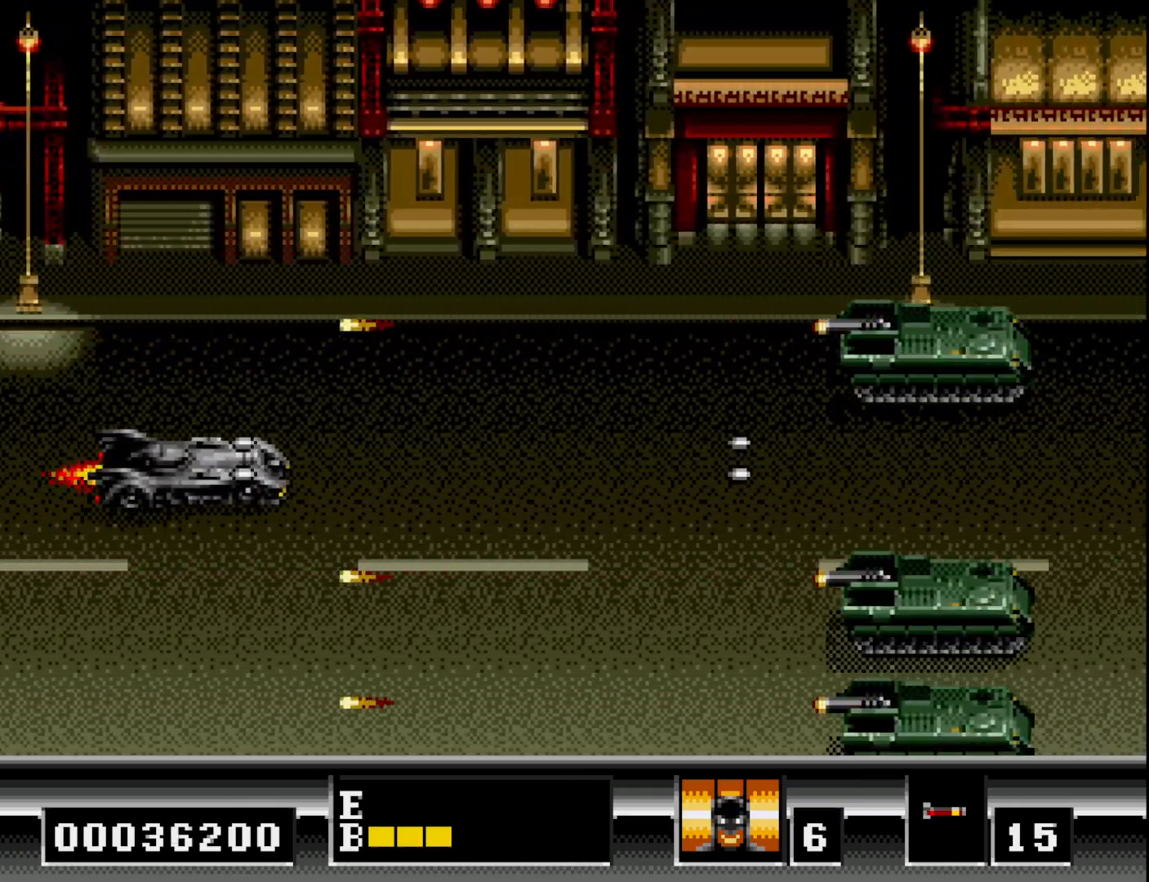
{"buttons": [], "right_stick": "center", "events": [[83, "A", "up"], [167, "A", "down"], [250, "A", "up"], [333, "A", "down"], [433, "A", "up"]]}
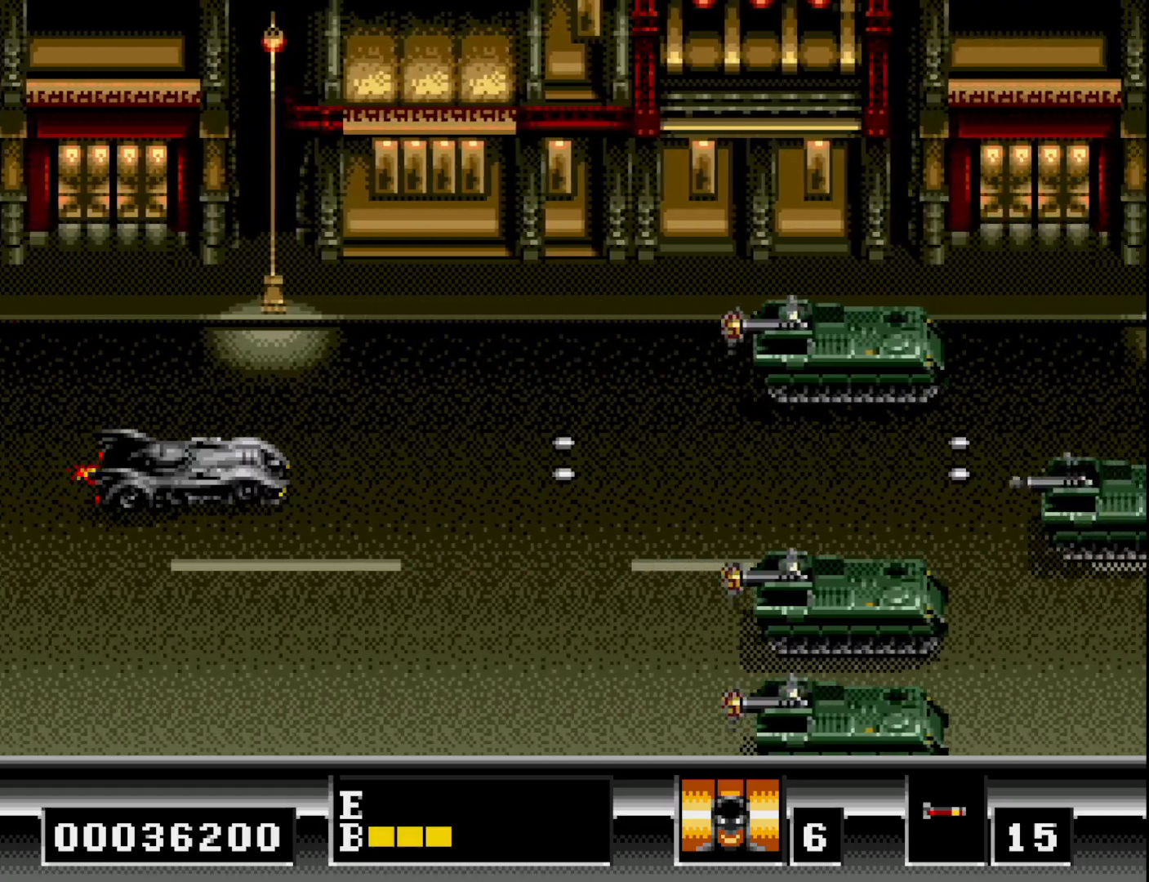
{"buttons": ["A", "DPAD_UP", "DPAD_LEFT"], "right_stick": "center", "events": [[17, "A", "down"], [100, "A", "up"], [167, "A", "down"], [267, "A", "up"], [267, "DPAD_RIGHT", "down"], [333, "A", "down"], [367, "DPAD_RIGHT", "up"], [433, "A", "up"], [483, "DPAD_UP", "down"], [500, "A", "down"], [500, "DPAD_LEFT", "down"]]}
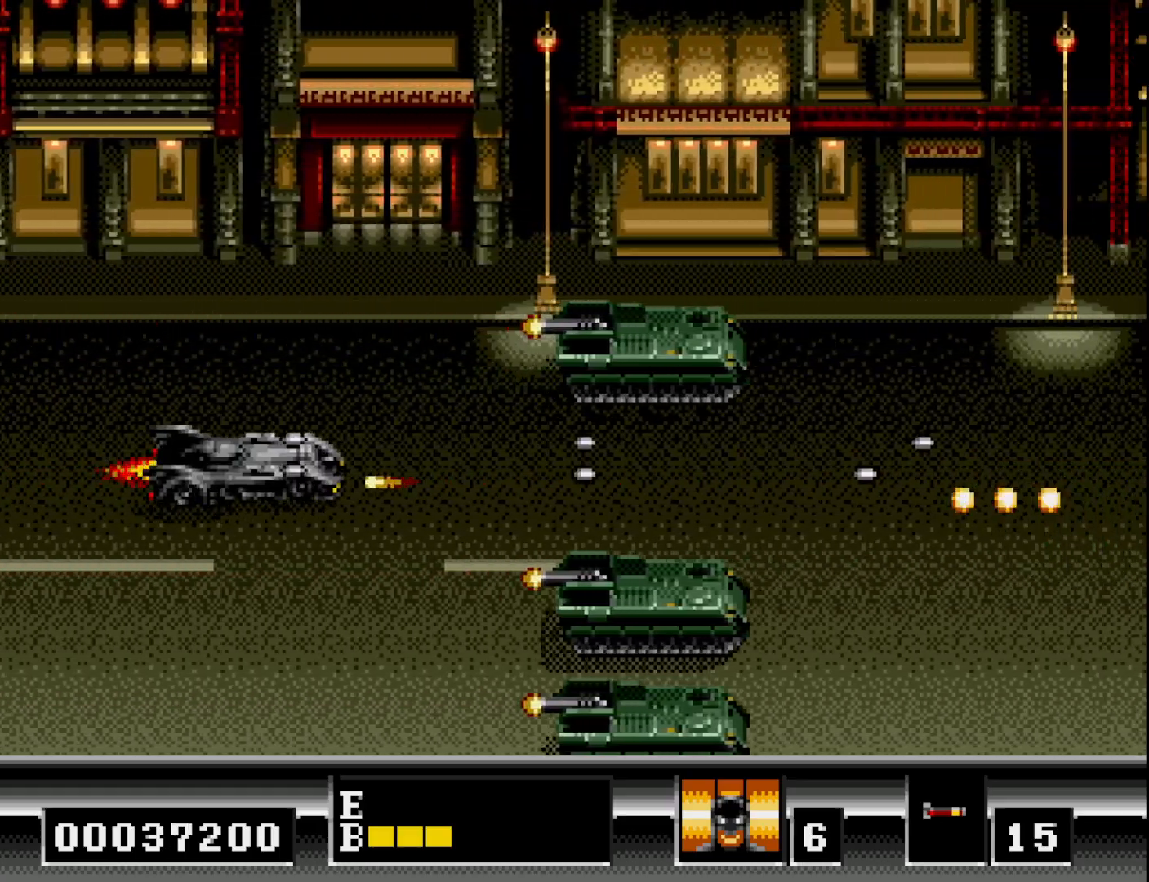
{"buttons": ["DPAD_RIGHT"], "right_stick": "center"}
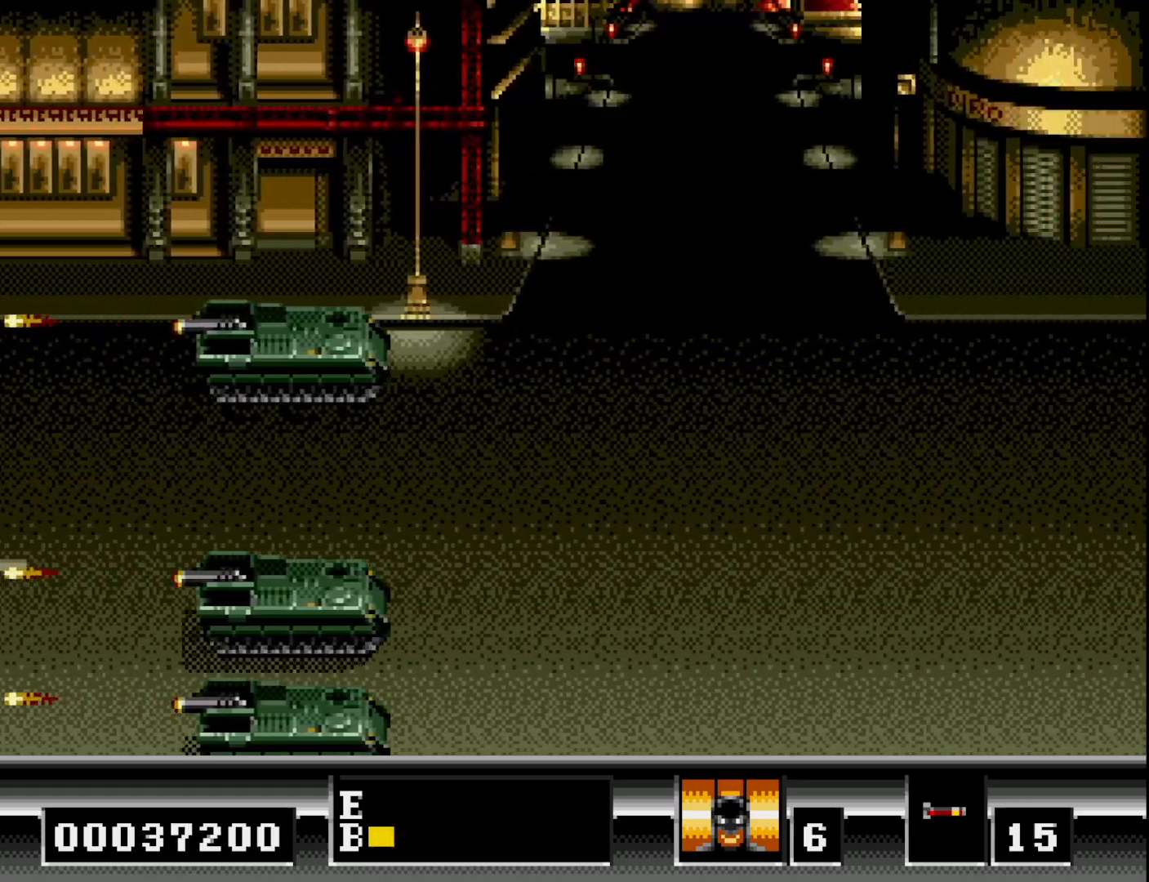
{"buttons": ["DPAD_RIGHT"], "right_stick": "center", "events": [[33, "A", "down"], [133, "A", "up"], [217, "A", "down"], [317, "A", "up"], [383, "DPAD_DOWN", "down"], [467, "DPAD_DOWN", "up"]]}
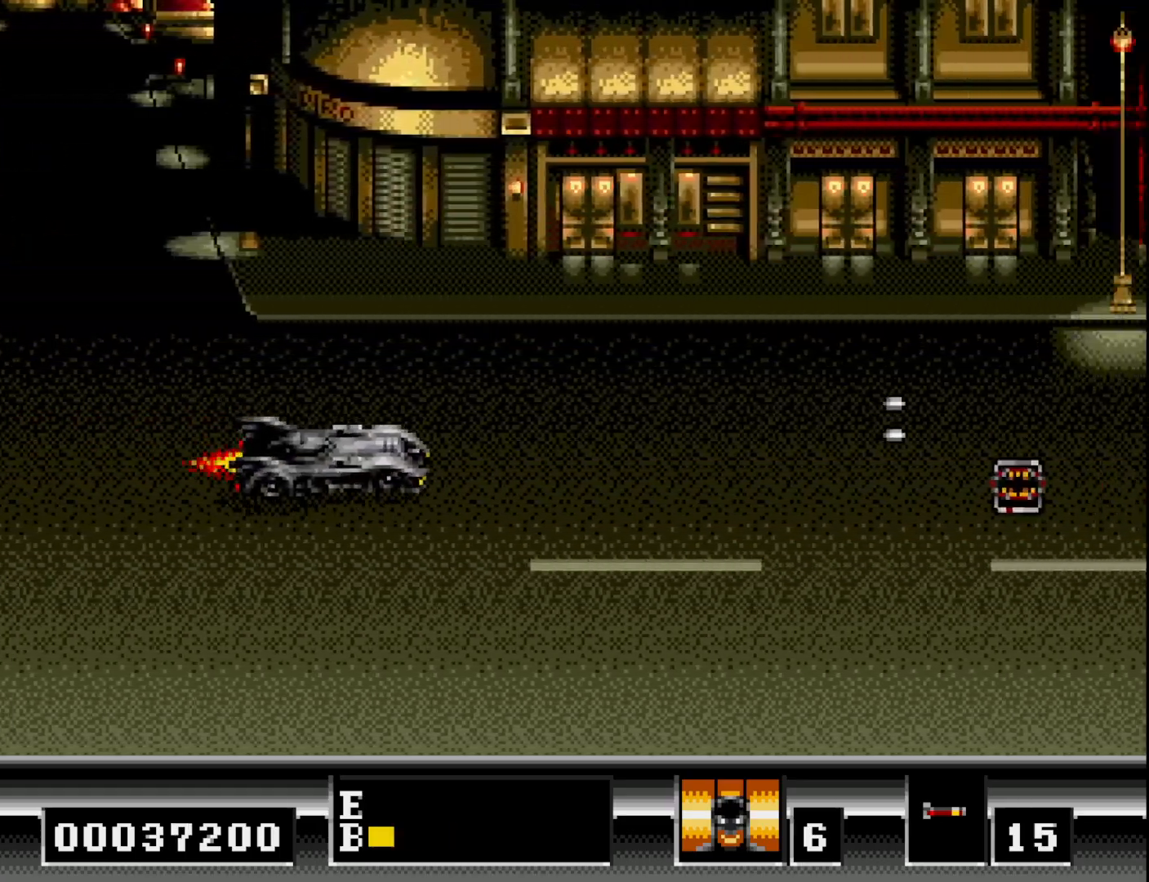
{"buttons": ["A", "DPAD_DOWN"], "right_stick": "center", "events": [[67, "A", "down"], [100, "DPAD_RIGHT", "up"], [150, "A", "up"], [267, "A", "down"], [300, "DPAD_DOWN", "down"], [350, "A", "up"], [350, "DPAD_LEFT", "down"], [367, "DPAD_DOWN", "up"], [433, "A", "down"], [467, "DPAD_DOWN", "down"], [500, "DPAD_LEFT", "up"]]}
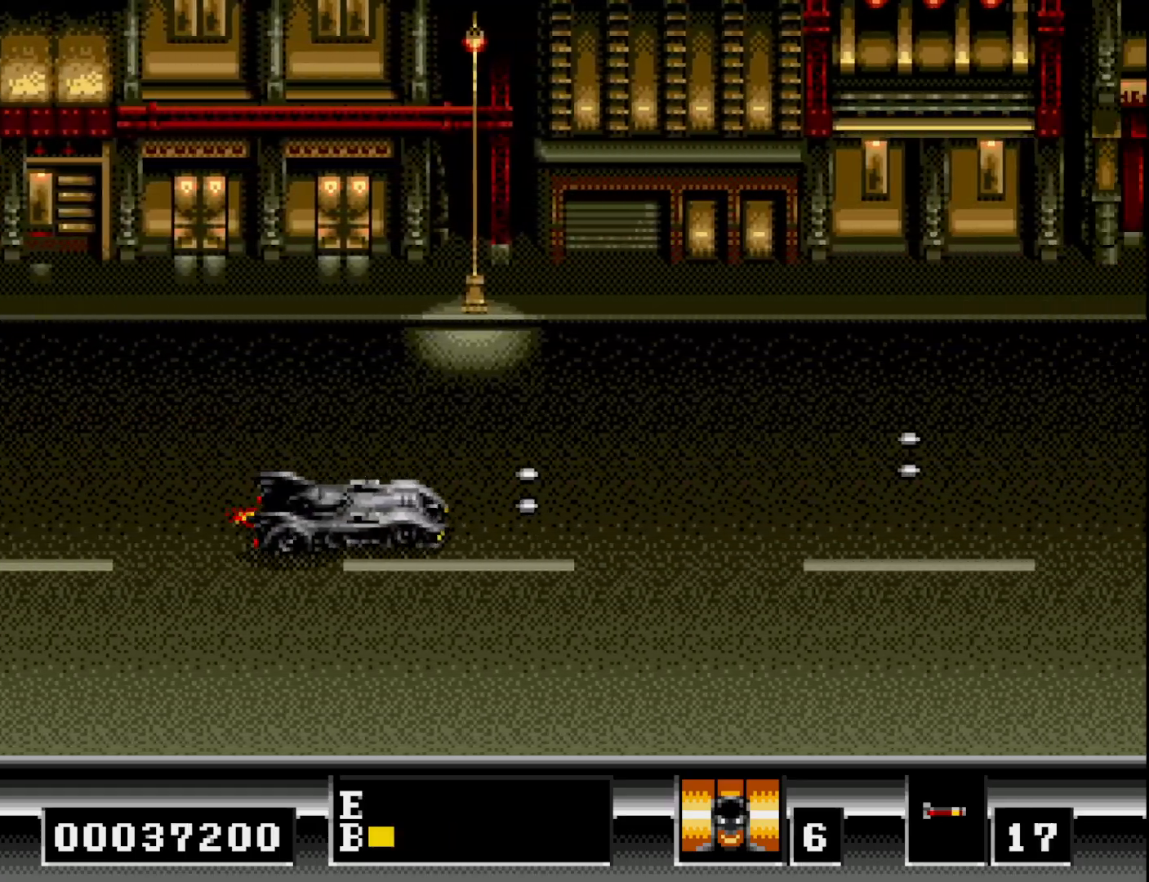
{"buttons": ["DPAD_LEFT"], "right_stick": "center", "events": [[33, "A", "up"], [100, "DPAD_DOWN", "up"], [100, "DPAD_LEFT", "down"], [117, "DPAD_UP", "down"], [167, "A", "down"], [267, "A", "up"], [267, "DPAD_UP", "up"], [383, "A", "down"], [467, "A", "up"]]}
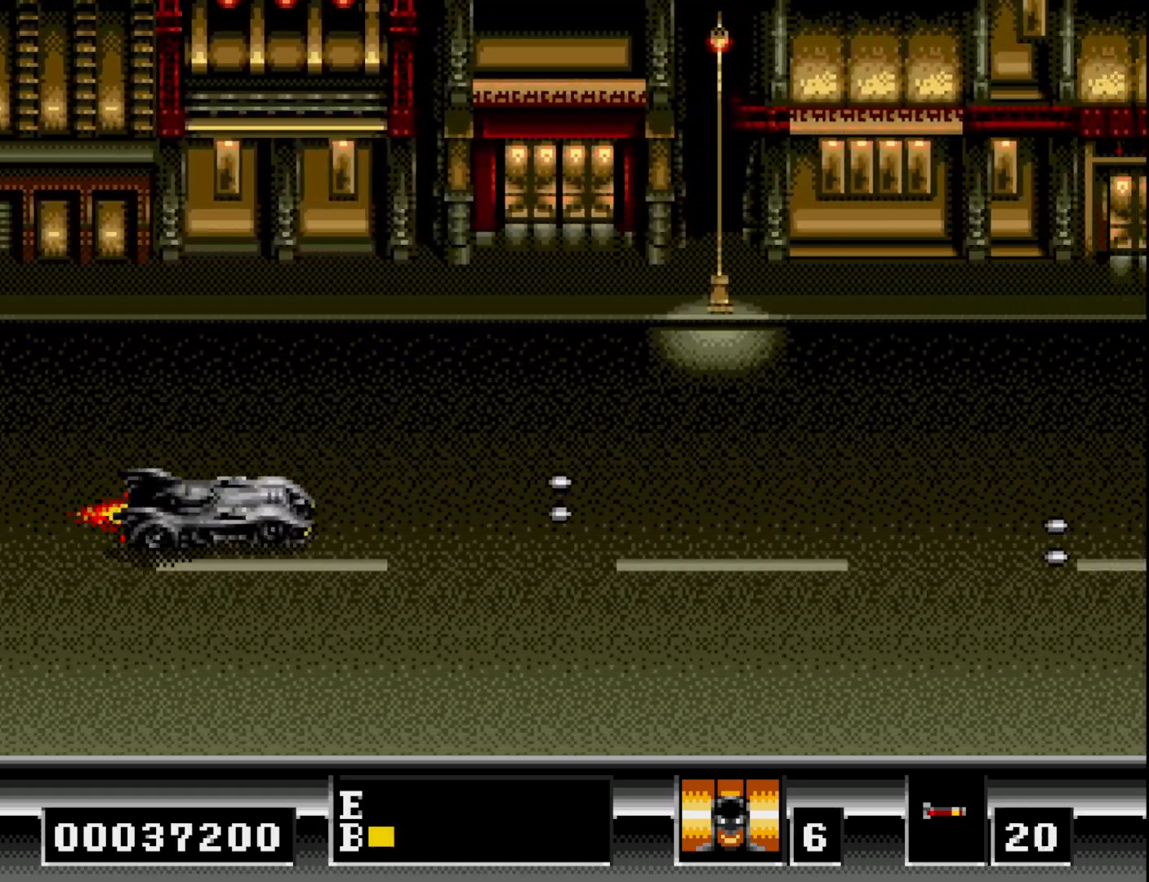
{"buttons": ["A"], "right_stick": "center", "events": [[17, "DPAD_LEFT", "up"], [50, "A", "down"], [150, "A", "up"], [217, "DPAD_UP", "down"], [233, "A", "down"], [333, "A", "up"], [433, "A", "down"], [467, "DPAD_UP", "up"]]}
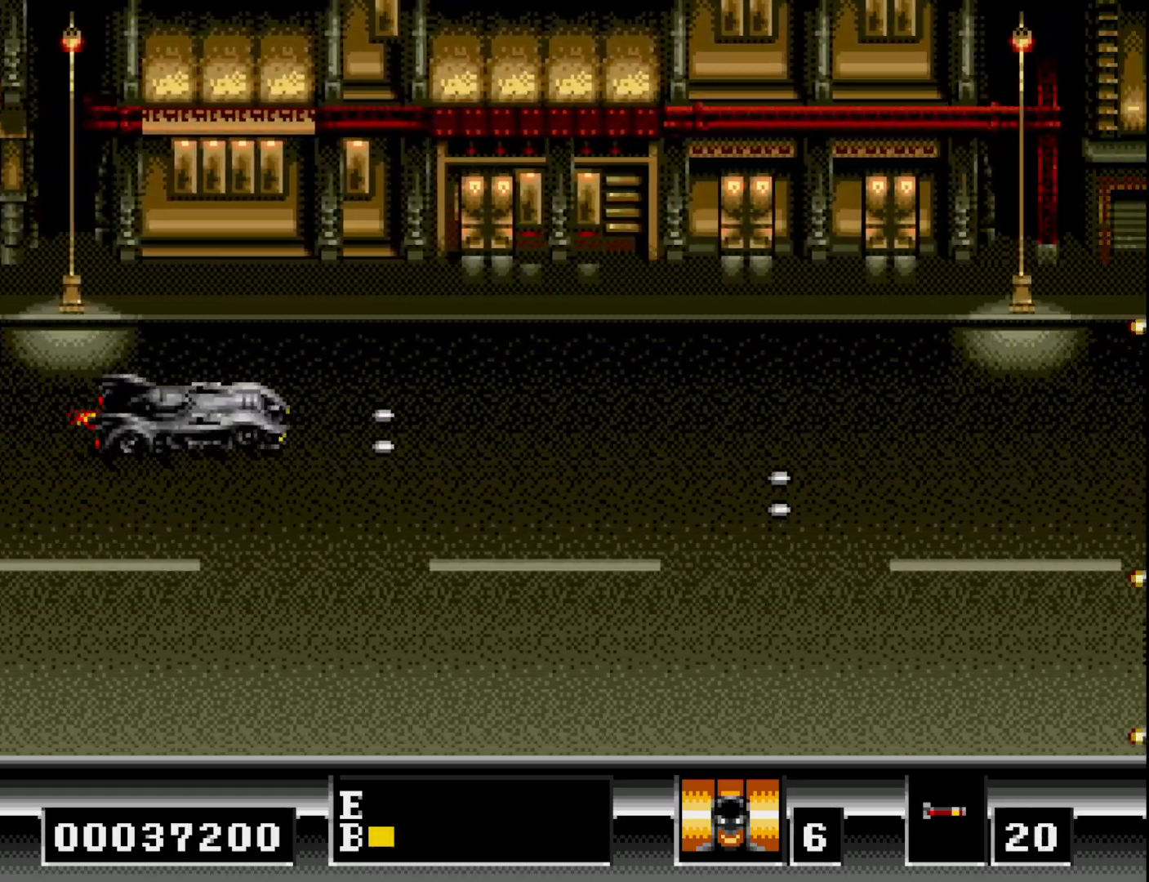
{"buttons": ["A", "DPAD_UP"], "right_stick": "center", "events": [[17, "A", "up"], [17, "DPAD_DOWN", "down"], [117, "A", "down"], [217, "A", "up"], [300, "A", "down"], [317, "DPAD_DOWN", "up"], [367, "DPAD_UP", "down"], [383, "A", "up"], [483, "A", "down"]]}
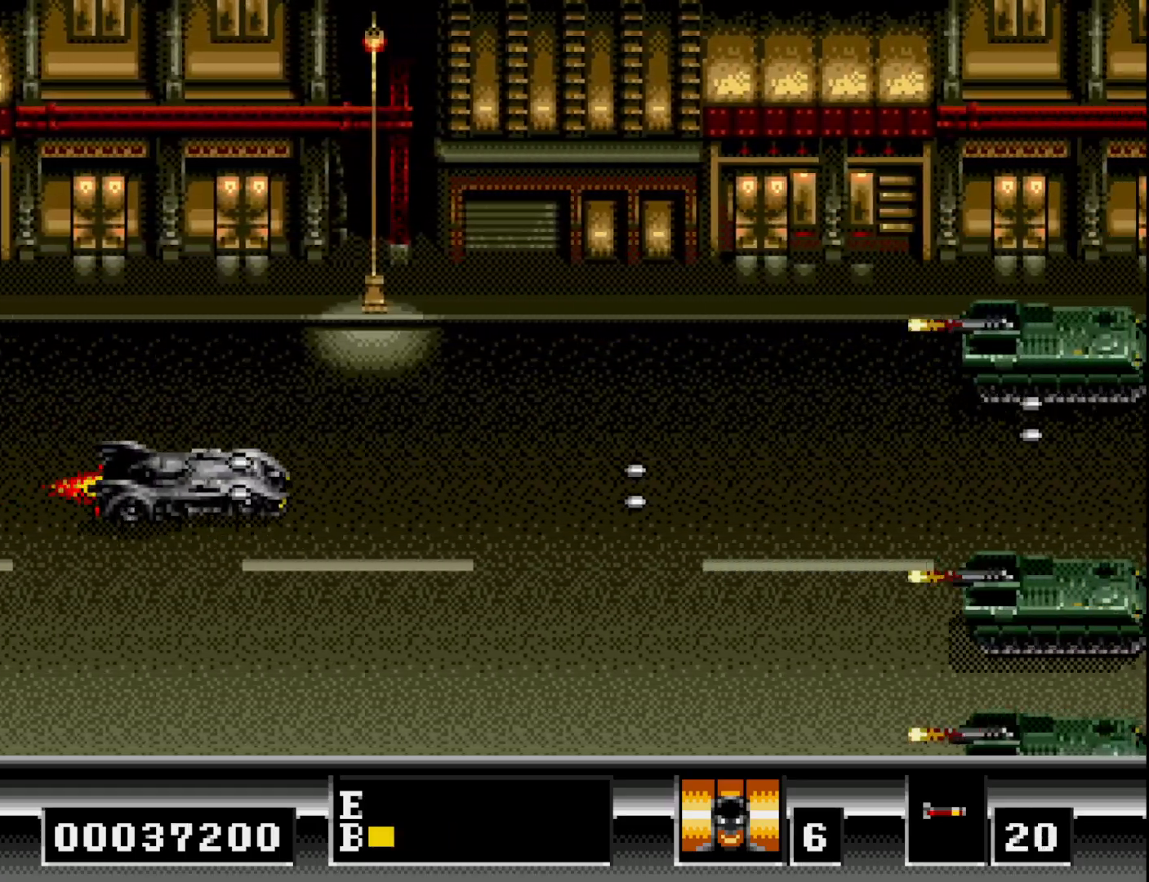
{"buttons": ["A"], "right_stick": "center", "events": [[33, "DPAD_UP", "up"], [83, "A", "up"], [133, "X", "down"], [250, "X", "up"], [333, "DPAD_RIGHT", "down"], [417, "DPAD_RIGHT", "up"], [433, "A", "down"]]}
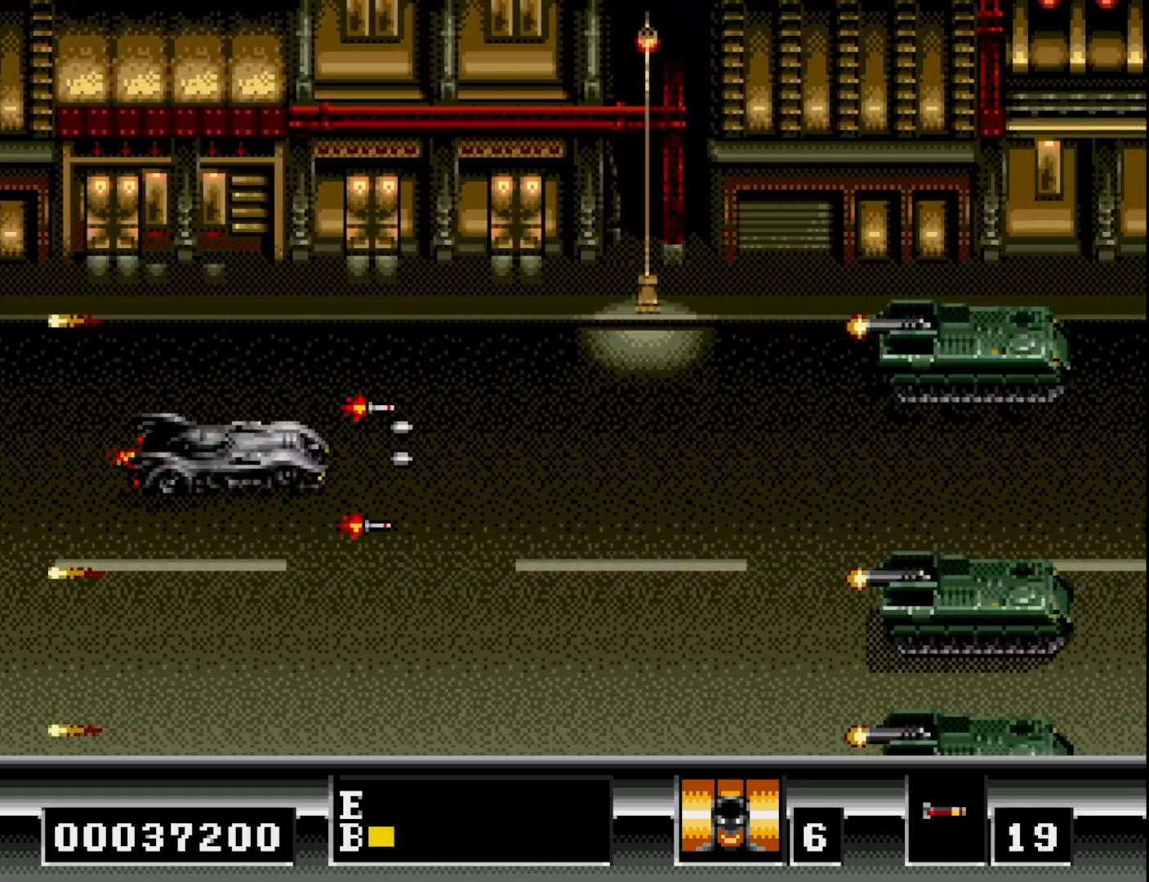
{"buttons": [], "right_stick": "center", "events": [[33, "A", "up"], [150, "A", "down"], [167, "DPAD_LEFT", "down"], [217, "A", "up"], [300, "DPAD_LEFT", "up"], [317, "A", "down"], [417, "A", "up"]]}
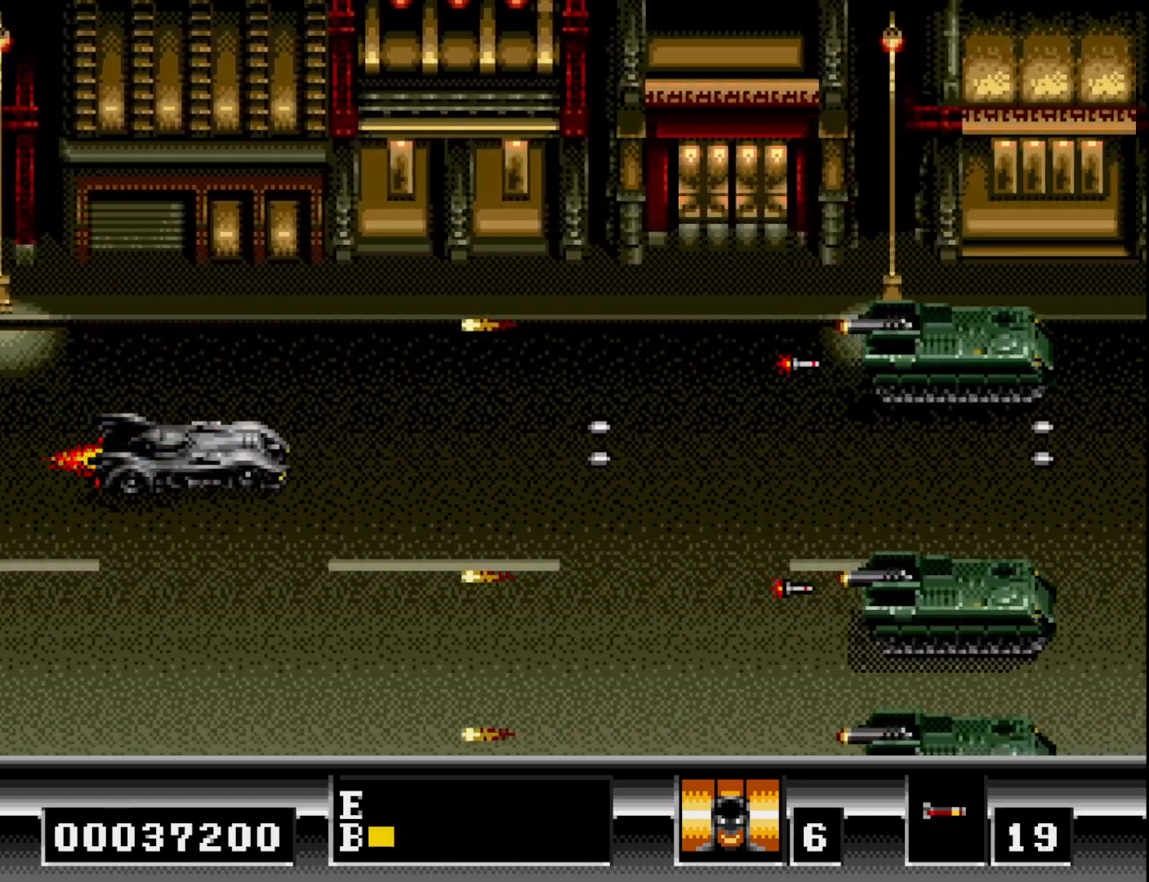
{"buttons": [], "right_stick": "center", "events": [[17, "A", "down"], [117, "A", "up"], [217, "A", "down"], [267, "DPAD_RIGHT", "down"], [300, "A", "up"], [317, "DPAD_RIGHT", "up"], [417, "A", "down"], [500, "A", "up"]]}
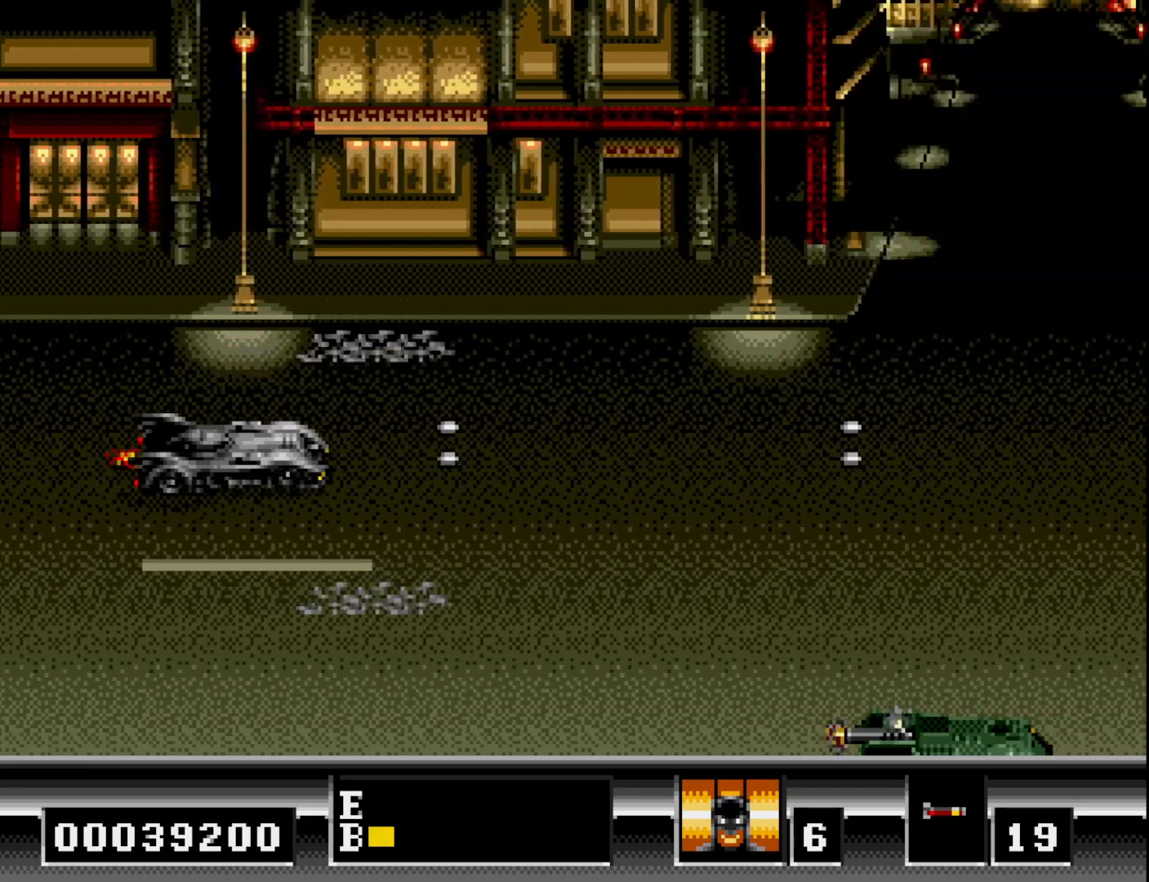
{"buttons": ["A", "DPAD_UP"], "right_stick": "center", "events": [[100, "A", "down"], [133, "DPAD_DOWN", "down"], [200, "A", "up"], [250, "DPAD_DOWN", "up"], [317, "A", "down"], [317, "DPAD_RIGHT", "down"], [383, "A", "up"], [450, "DPAD_RIGHT", "up"], [483, "DPAD_UP", "down"], [500, "A", "down"]]}
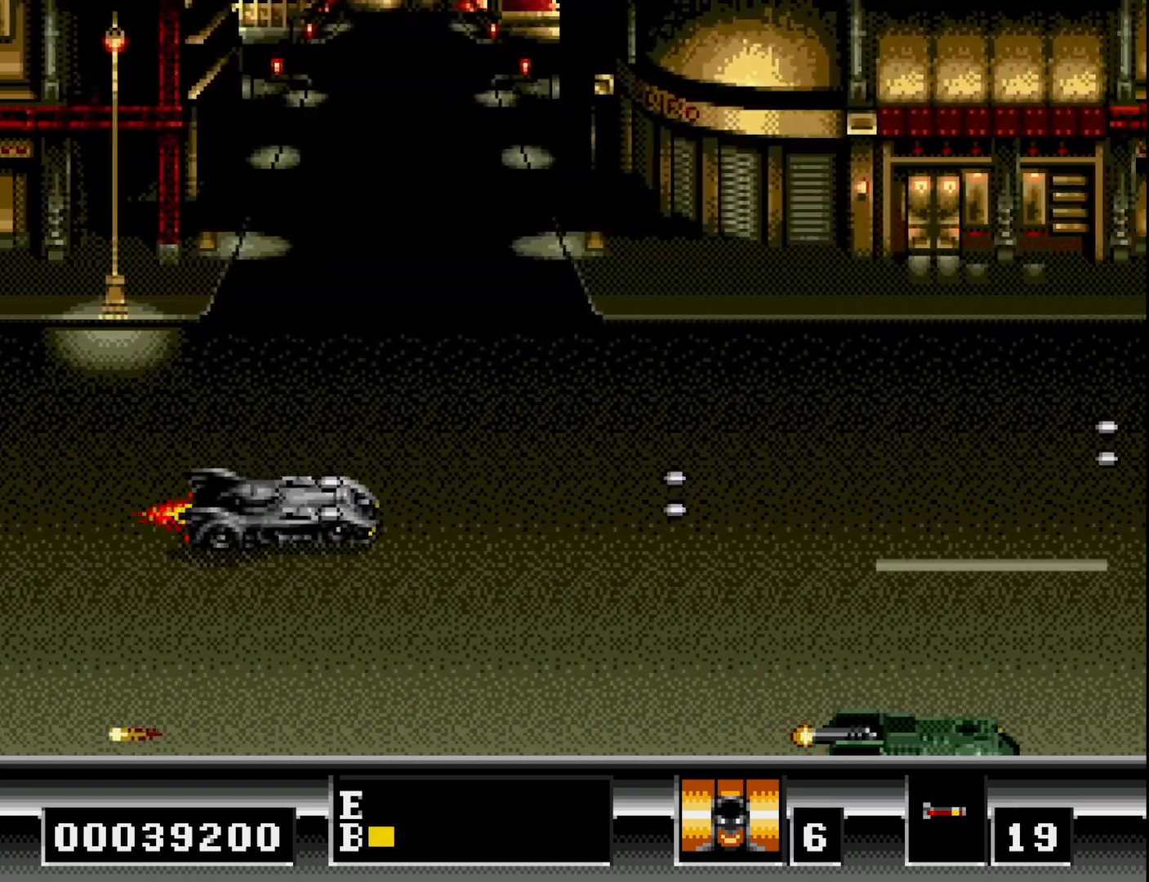
{"buttons": ["DPAD_LEFT"], "right_stick": "center", "events": [[100, "A", "up"], [117, "DPAD_LEFT", "down"], [133, "DPAD_UP", "up"], [183, "A", "down"], [183, "DPAD_LEFT", "up"], [200, "DPAD_LEFT", "down"], [217, "DPAD_DOWN", "down"], [267, "DPAD_DOWN", "up"], [283, "A", "up"], [383, "A", "down"], [483, "A", "up"]]}
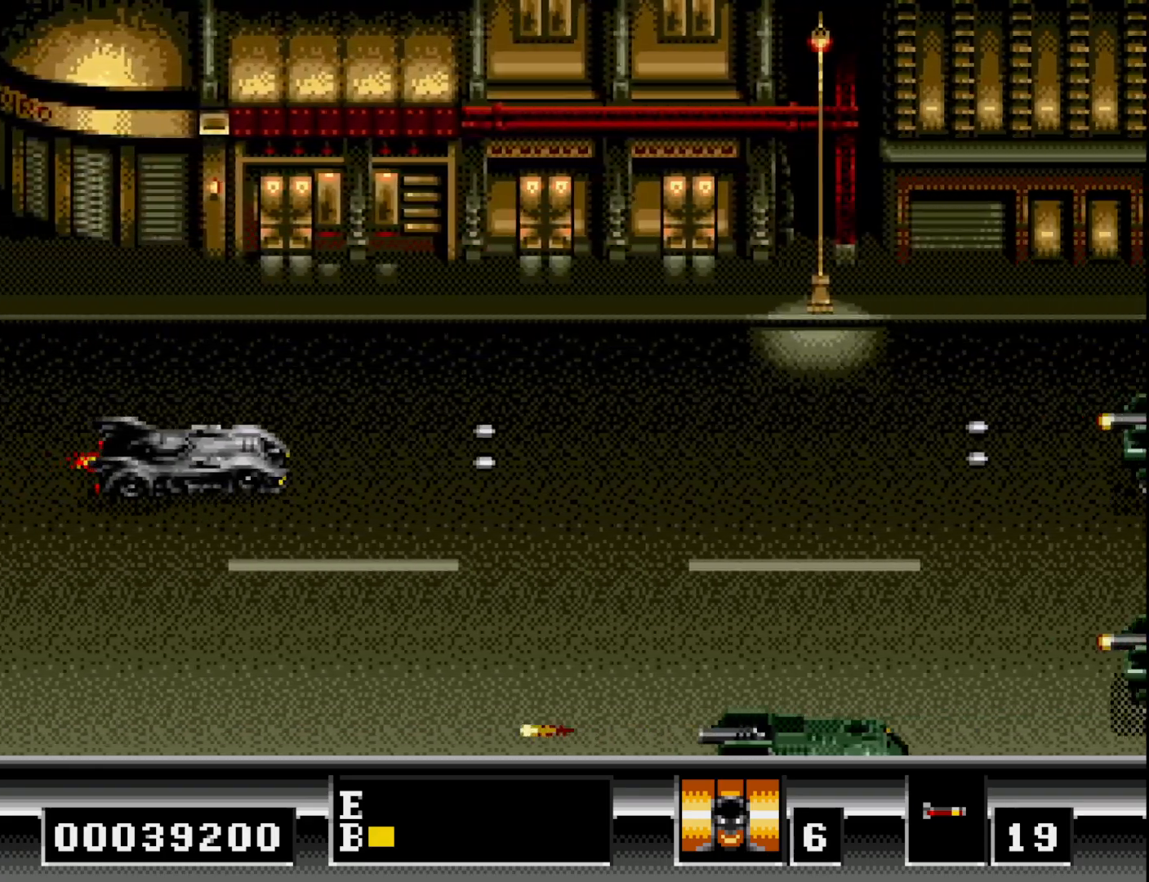
{"buttons": ["X", "DPAD_UP"], "right_stick": "center", "events": [[67, "DPAD_LEFT", "up"], [83, "A", "down"], [183, "A", "up"], [300, "A", "down"], [333, "A", "up"], [400, "DPAD_DOWN", "down"], [417, "X", "down"], [450, "DPAD_DOWN", "up"], [450, "DPAD_LEFT", "down"], [483, "DPAD_UP", "down"], [500, "DPAD_LEFT", "up"]]}
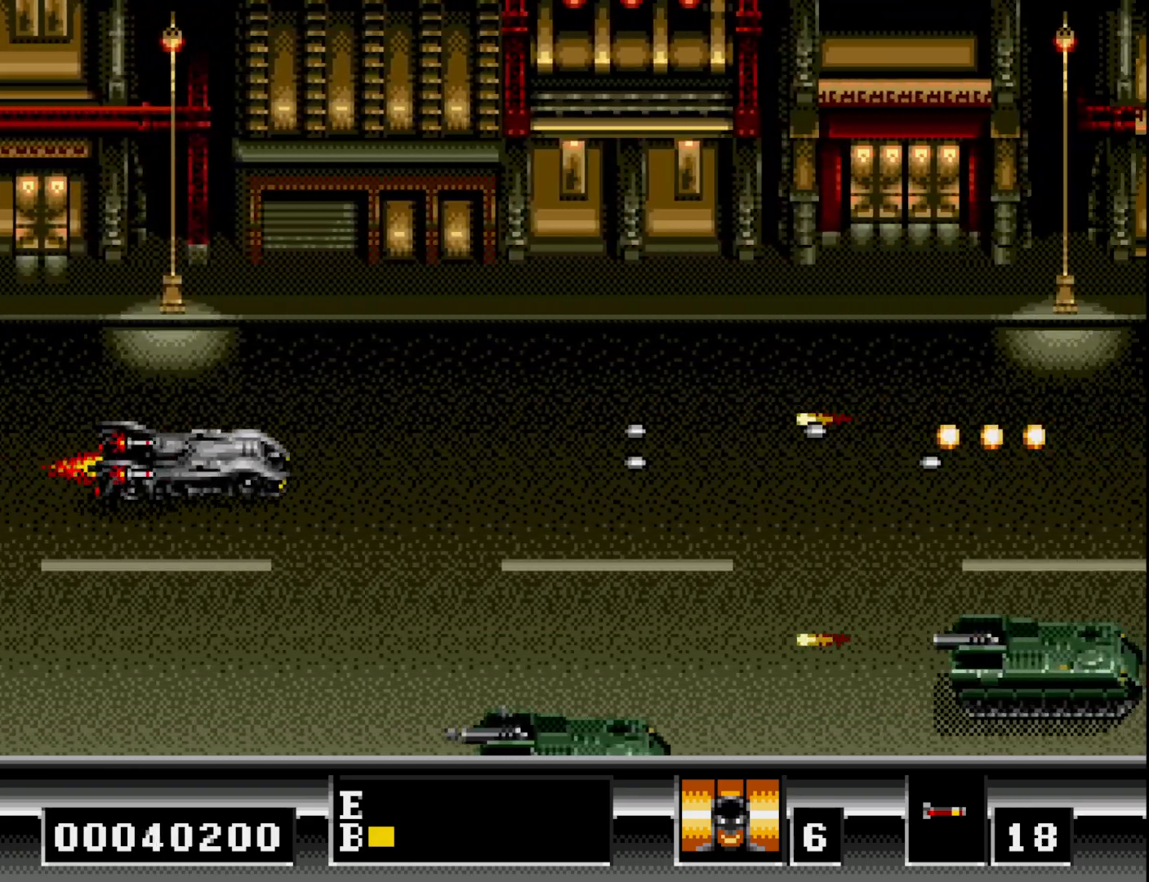
{"buttons": ["A", "DPAD_RIGHT"], "right_stick": "center", "events": [[33, "X", "up"], [433, "A", "down"], [450, "DPAD_UP", "up"], [500, "DPAD_RIGHT", "down"]]}
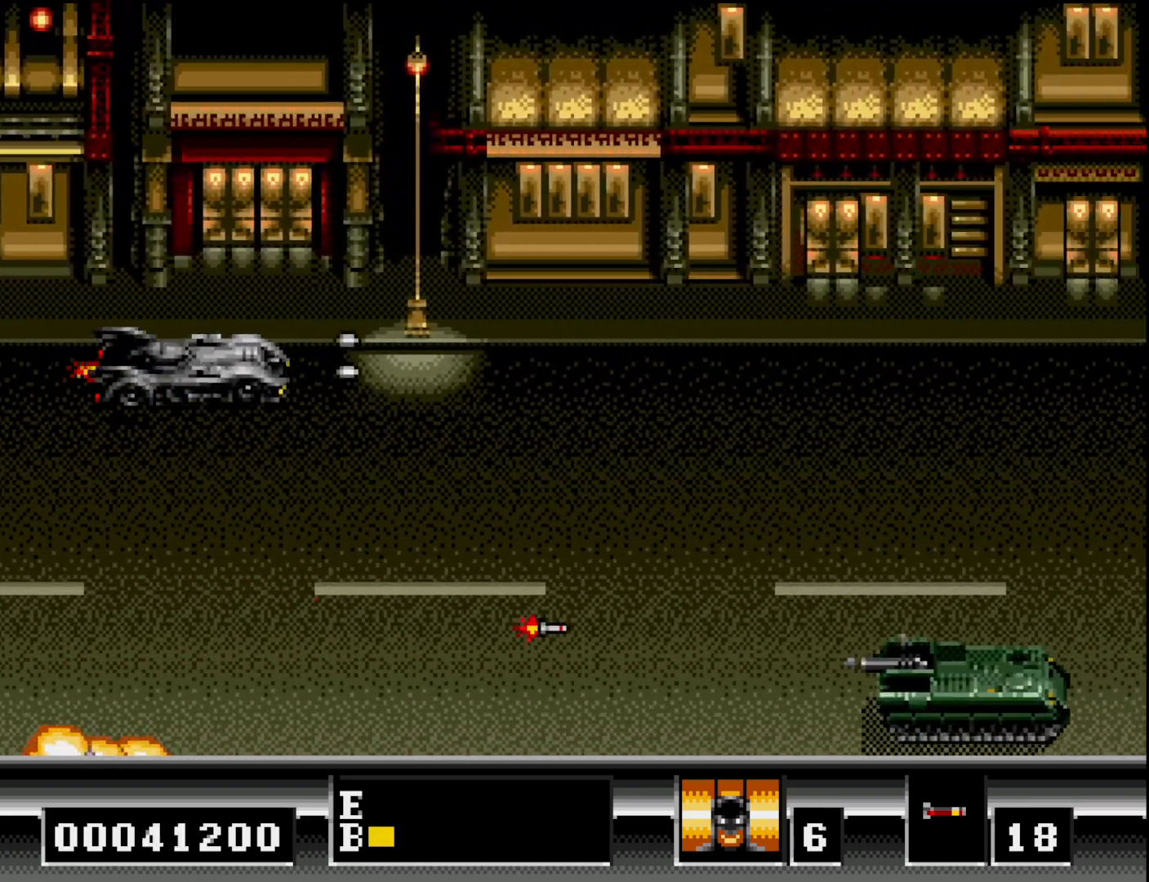
{"buttons": ["DPAD_UP"], "right_stick": "center", "events": [[33, "A", "up"], [67, "DPAD_DOWN", "down"], [83, "DPAD_RIGHT", "up"], [150, "A", "down"], [267, "A", "up"], [367, "A", "down"], [400, "DPAD_DOWN", "up"], [450, "DPAD_UP", "down"], [467, "A", "up"]]}